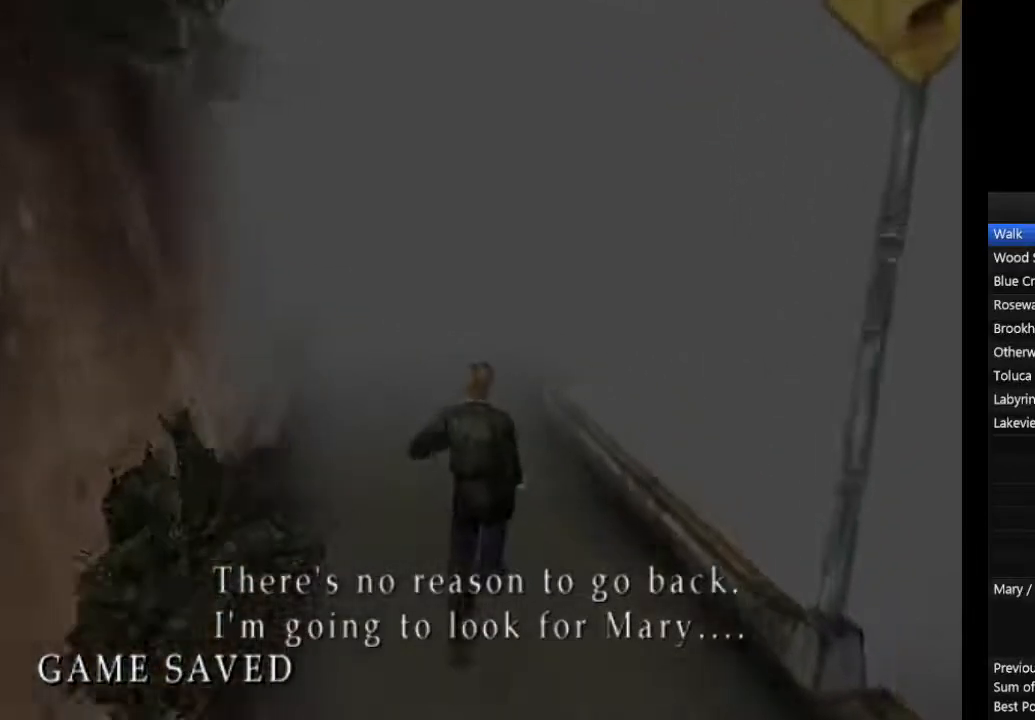
Gameplay with a controller (PlayStation layout); each line is a JSON object with the inputs held at the frame after it. "events" lists button and stick changes between this image and that frame as [ms after this image, input, new state], when the widget could be followed in between. Not read: L3 R3.
{"buttons": ["CIRCLE", "L1"], "left_stick": "center", "right_stick": "center", "events": [[67, "L1", "up"], [167, "L1", "down"], [267, "L1", "up"], [333, "L1", "down"], [433, "L1", "up"], [500, "L1", "down"]]}
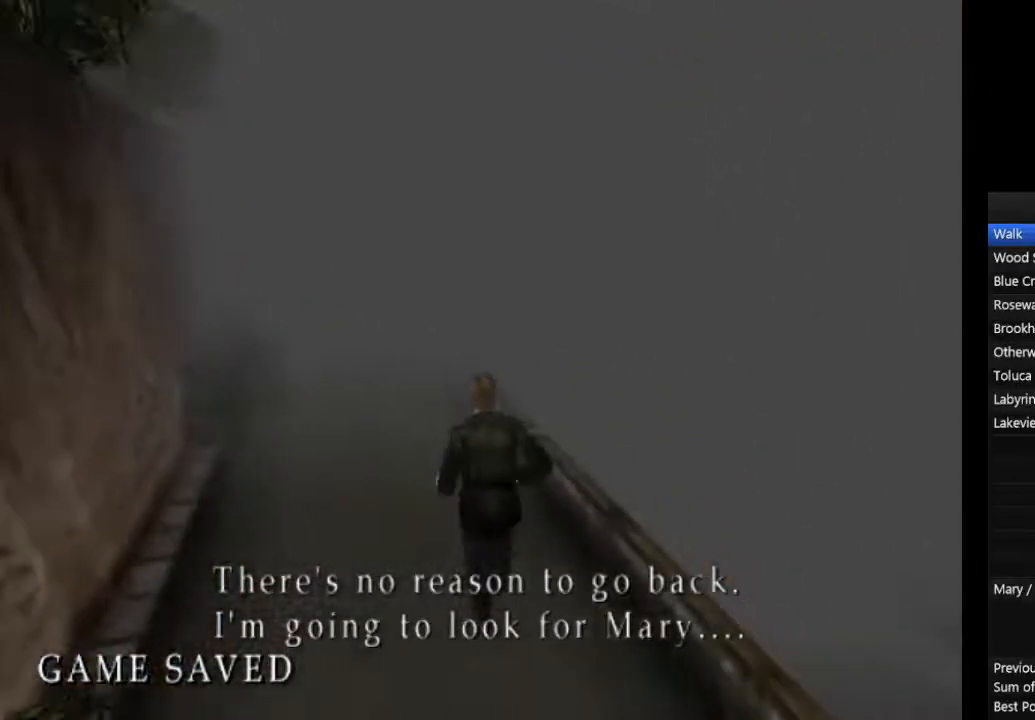
{"buttons": ["CIRCLE"], "left_stick": "center", "right_stick": "center", "events": [[100, "L1", "up"], [200, "L1", "down"], [267, "L1", "up"], [367, "L1", "down"], [433, "L1", "up"]]}
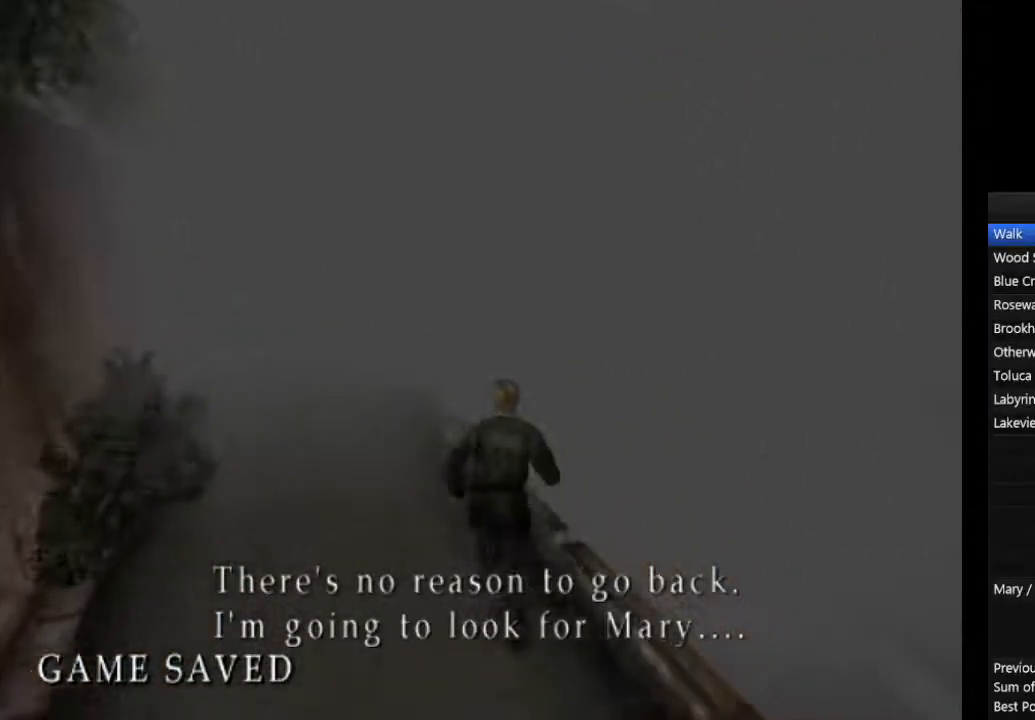
{"buttons": ["CIRCLE", "L1"], "left_stick": "center", "right_stick": "center", "events": [[33, "L1", "down"], [100, "L1", "up"], [200, "L1", "down"], [300, "L1", "up"], [367, "L1", "down"], [433, "L1", "up"], [500, "L1", "down"]]}
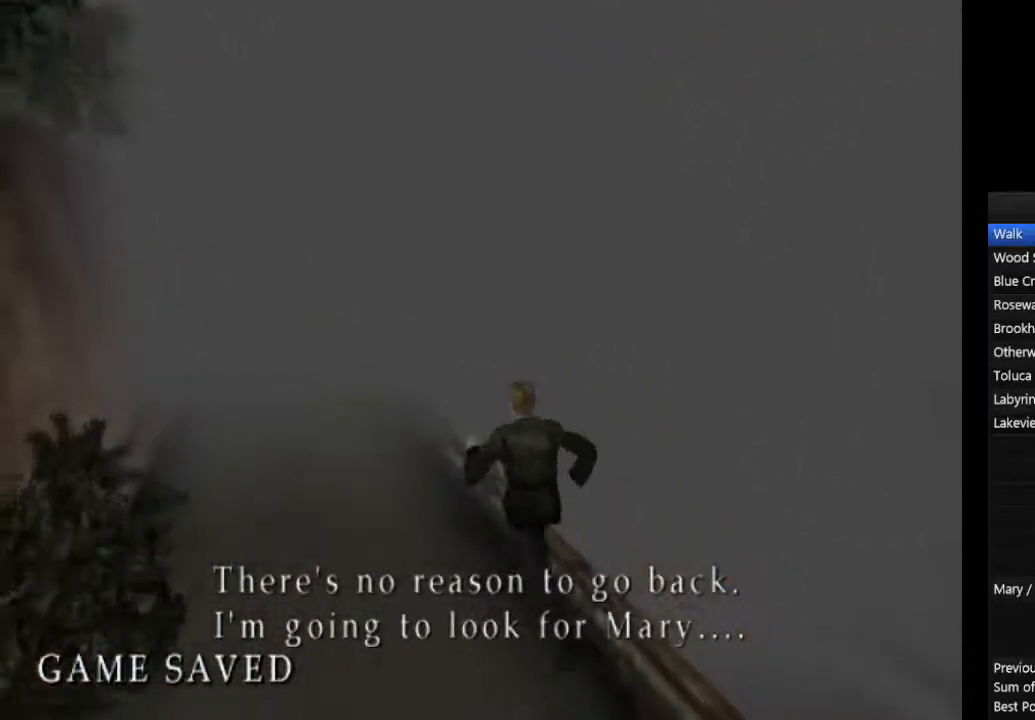
{"buttons": ["CIRCLE", "L1"], "left_stick": "center", "right_stick": "center", "events": [[100, "L1", "up"], [167, "L1", "down"], [267, "L1", "up"], [333, "L1", "down"], [433, "L1", "up"], [500, "L1", "down"]]}
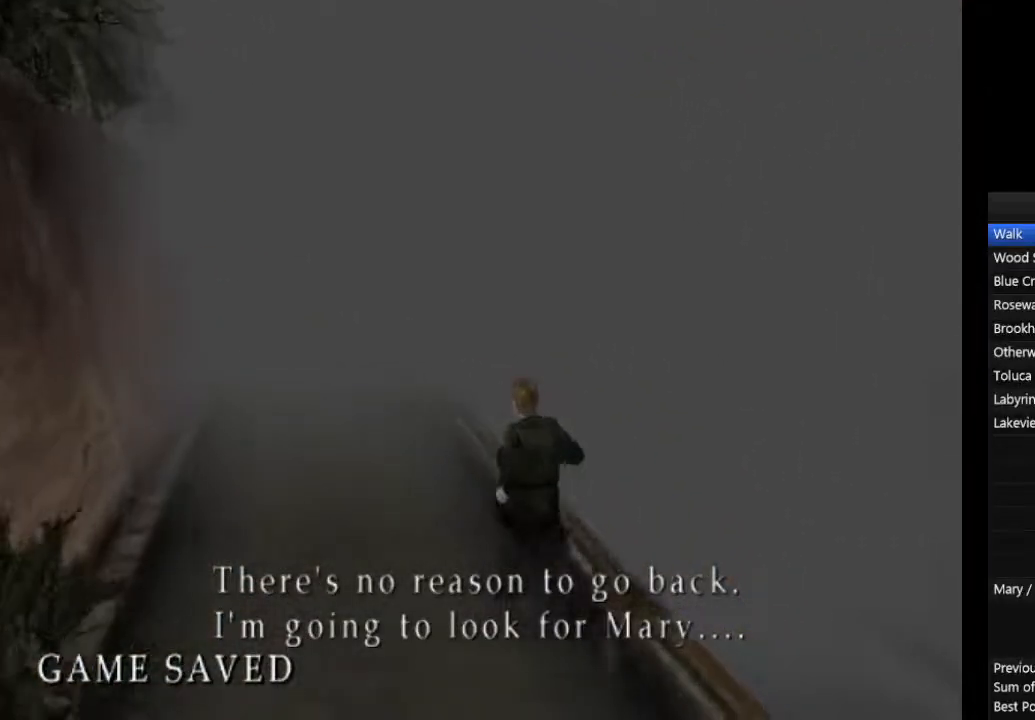
{"buttons": ["CIRCLE"], "left_stick": "center", "right_stick": "center", "events": [[100, "L1", "up"], [200, "L1", "down"], [267, "L1", "up"], [367, "L1", "down"], [467, "L1", "up"]]}
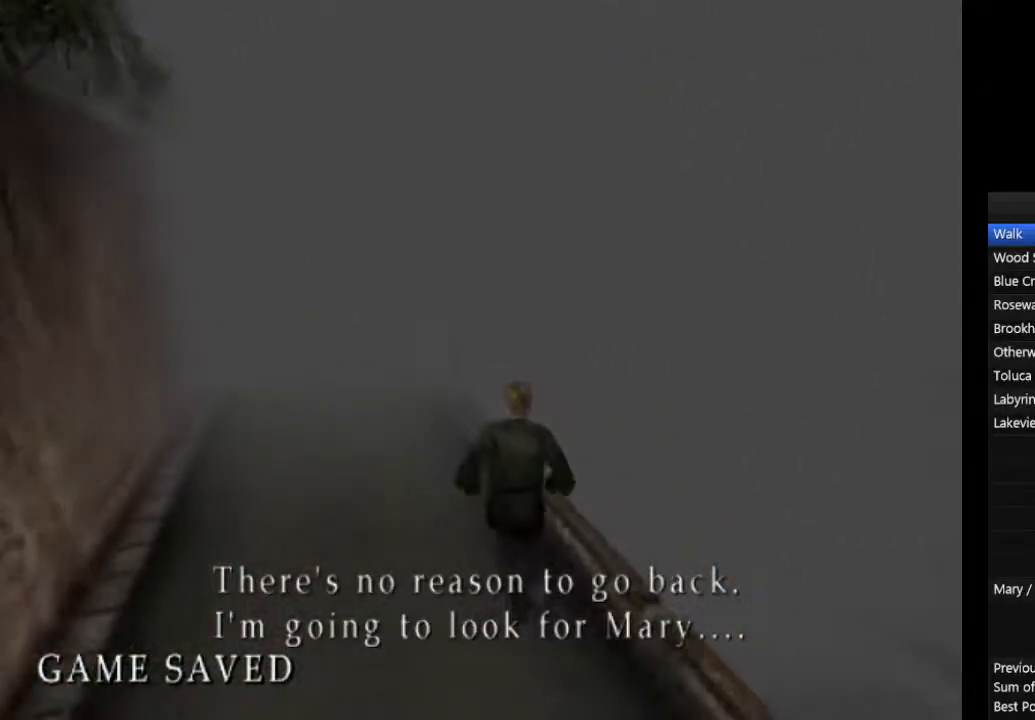
{"buttons": ["CIRCLE"], "left_stick": "center", "right_stick": "center", "events": [[33, "L1", "down"], [133, "L1", "up"], [200, "L1", "down"], [300, "L1", "up"], [367, "L1", "down"], [467, "L1", "up"]]}
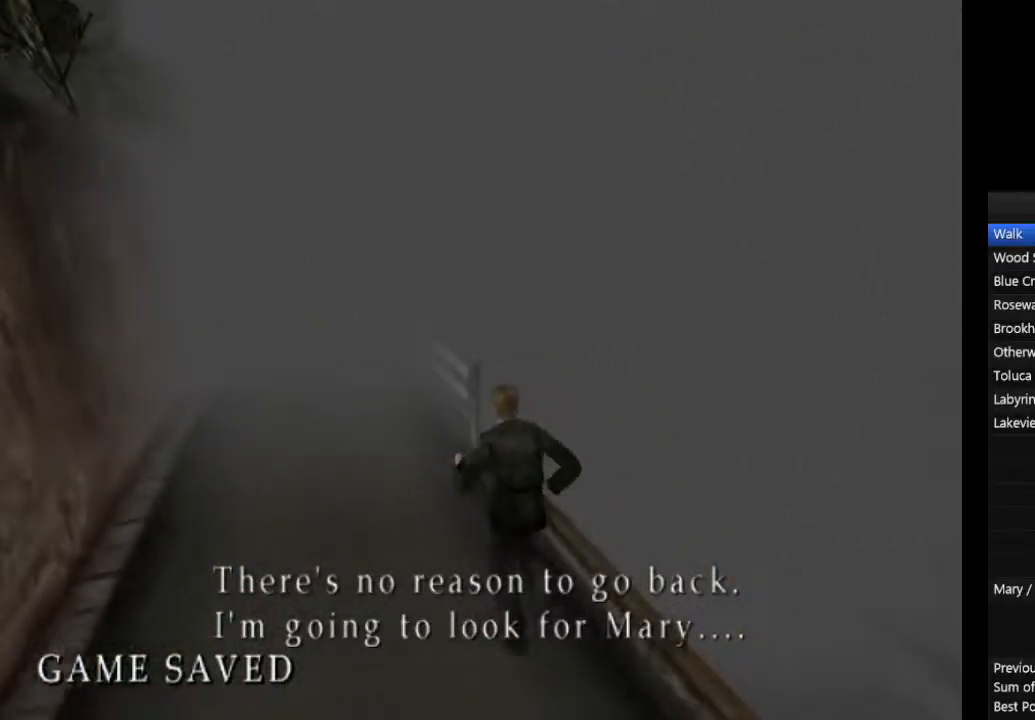
{"buttons": ["CIRCLE"], "left_stick": "center", "right_stick": "center", "events": [[67, "L1", "down"], [133, "L1", "up"], [233, "L1", "down"], [300, "L1", "up"], [400, "L1", "down"], [467, "L1", "up"]]}
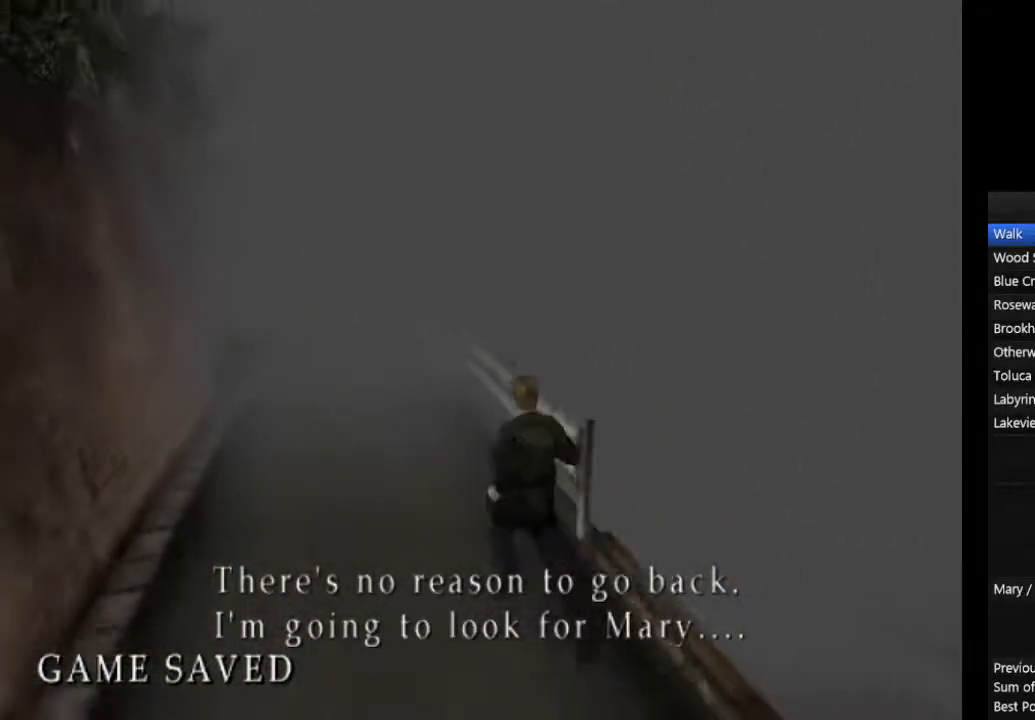
{"buttons": ["CIRCLE"], "left_stick": "center", "right_stick": "center", "events": [[67, "L1", "down"], [167, "L1", "up"], [233, "L1", "down"], [333, "L1", "up"], [400, "L1", "down"], [500, "L1", "up"]]}
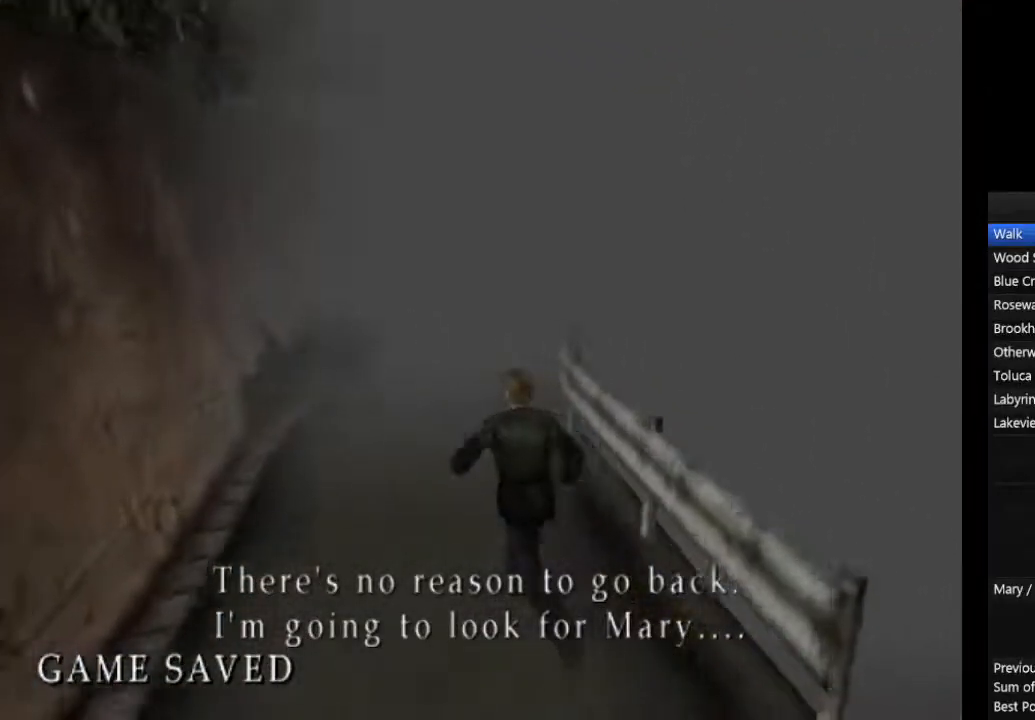
{"buttons": ["CIRCLE"], "left_stick": "center", "right_stick": "center", "events": [[67, "L1", "down"], [167, "L1", "up"], [233, "L1", "down"], [333, "L1", "up"], [433, "L1", "down"], [500, "L1", "up"]]}
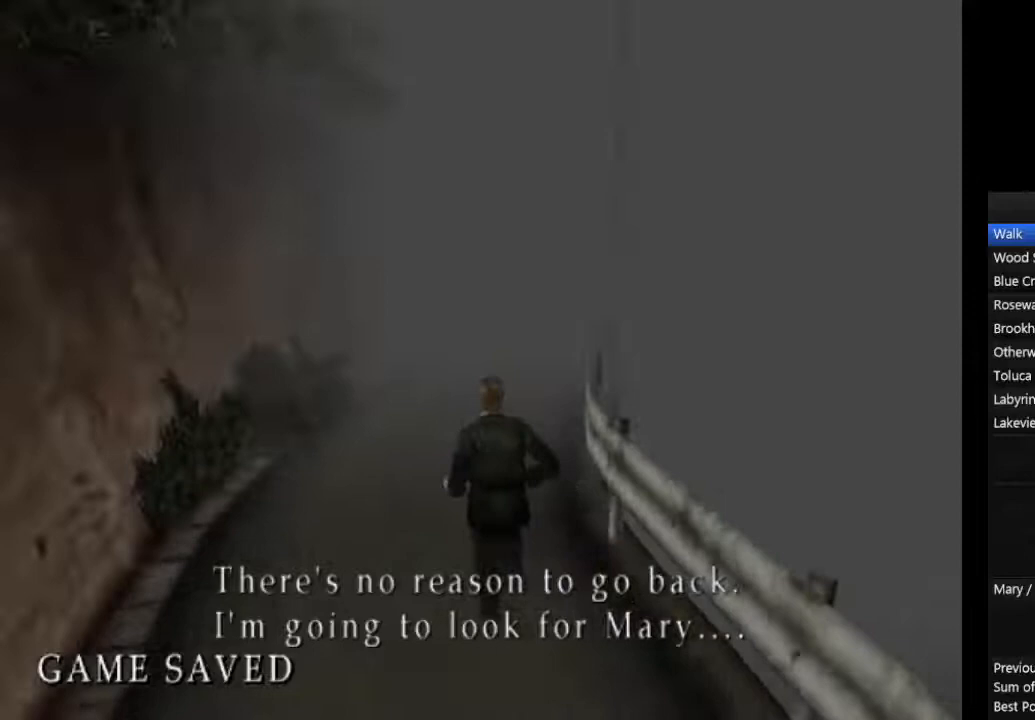
{"buttons": ["CIRCLE", "L1"], "left_stick": "center", "right_stick": "center", "events": [[100, "L1", "down"], [200, "L1", "up"], [267, "L1", "down"], [367, "L1", "up"], [467, "L1", "down"]]}
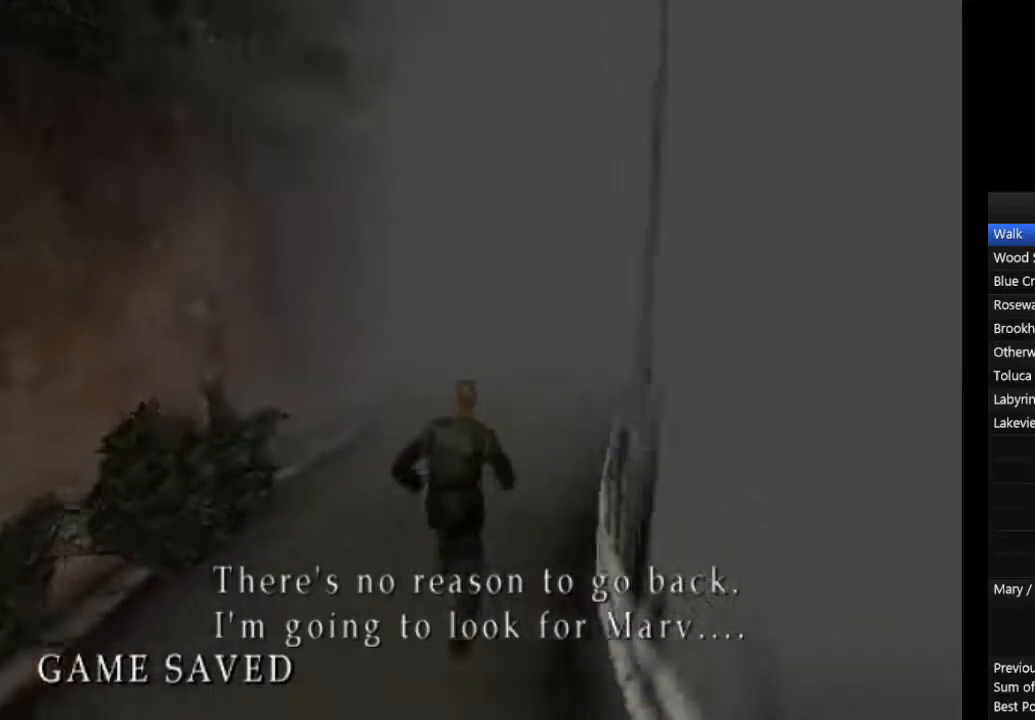
{"buttons": ["CIRCLE", "L1"], "left_stick": "right", "right_stick": "center", "events": [[67, "L1", "up"], [133, "L1", "down"], [233, "L1", "up"], [333, "L1", "down"], [400, "L1", "up"], [500, "L1", "down"], [500, "left_stick", "right"]]}
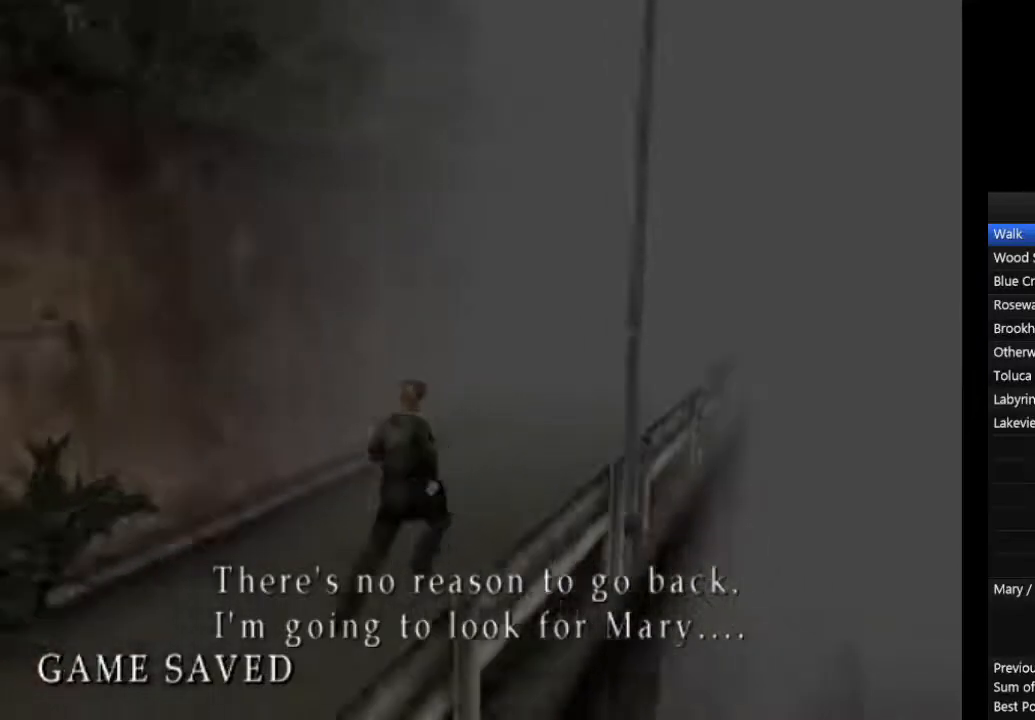
{"buttons": ["CIRCLE"], "left_stick": "right", "right_stick": "center", "events": [[100, "L1", "up"], [200, "L1", "down"], [267, "L1", "up"], [367, "L1", "down"], [433, "L1", "up"]]}
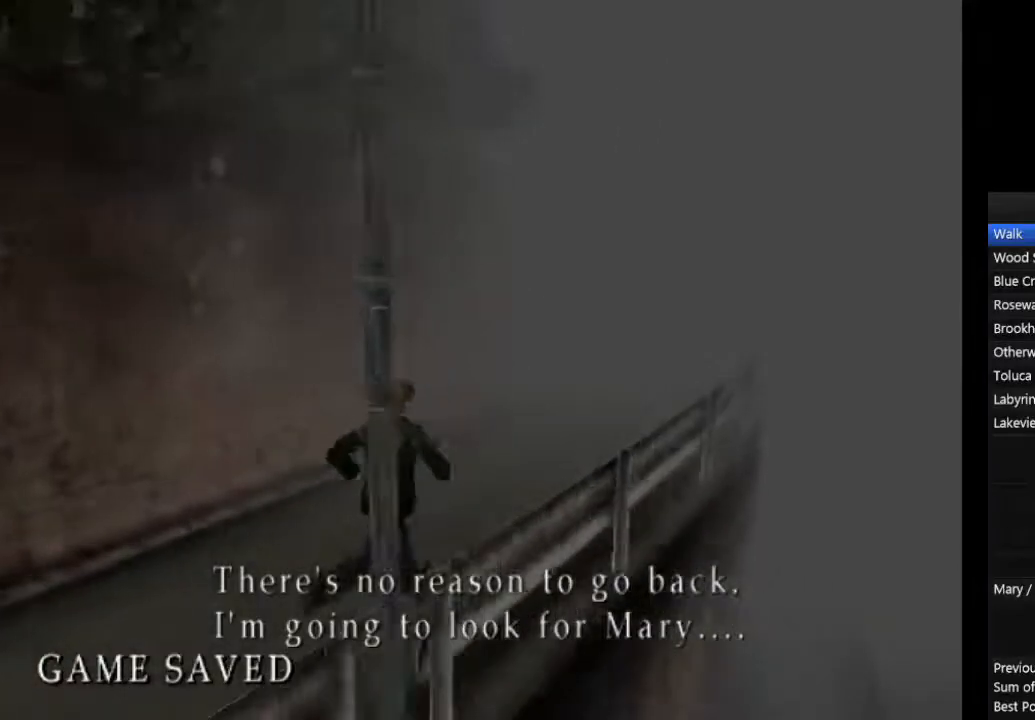
{"buttons": ["CIRCLE"], "left_stick": "right", "right_stick": "center", "events": [[33, "L1", "down"], [133, "L1", "up"], [233, "L1", "down"], [333, "L1", "up"], [433, "L1", "down"], [500, "L1", "up"]]}
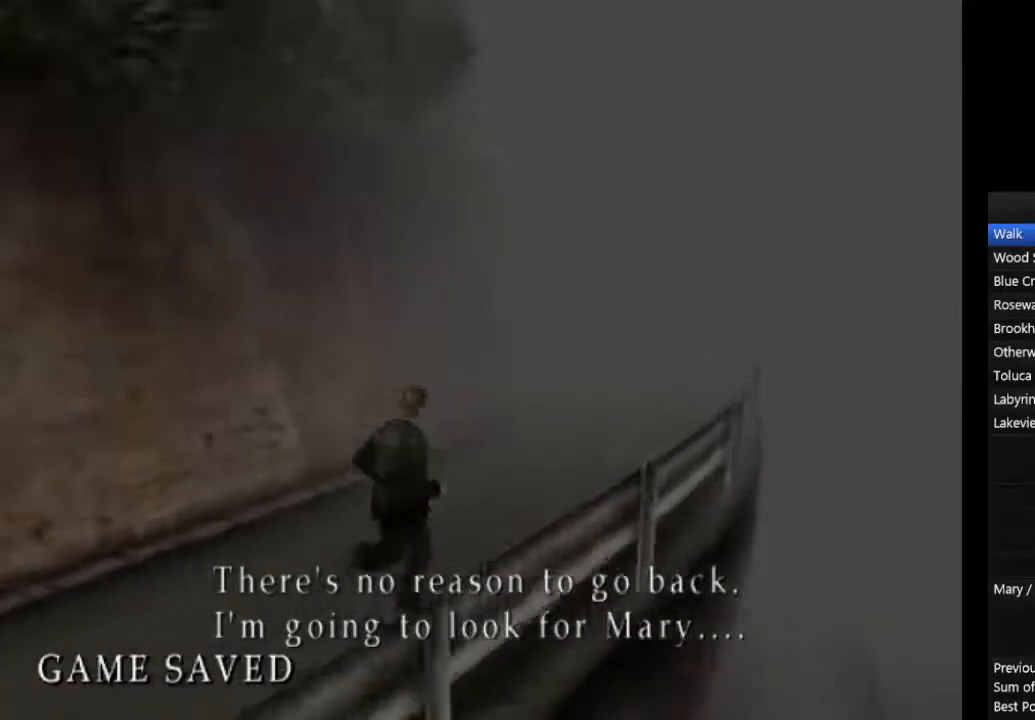
{"buttons": ["CIRCLE", "L1"], "left_stick": "right", "right_stick": "center", "events": [[67, "L1", "down"], [167, "L1", "up"], [267, "L1", "down"], [333, "L1", "up"], [433, "L1", "down"]]}
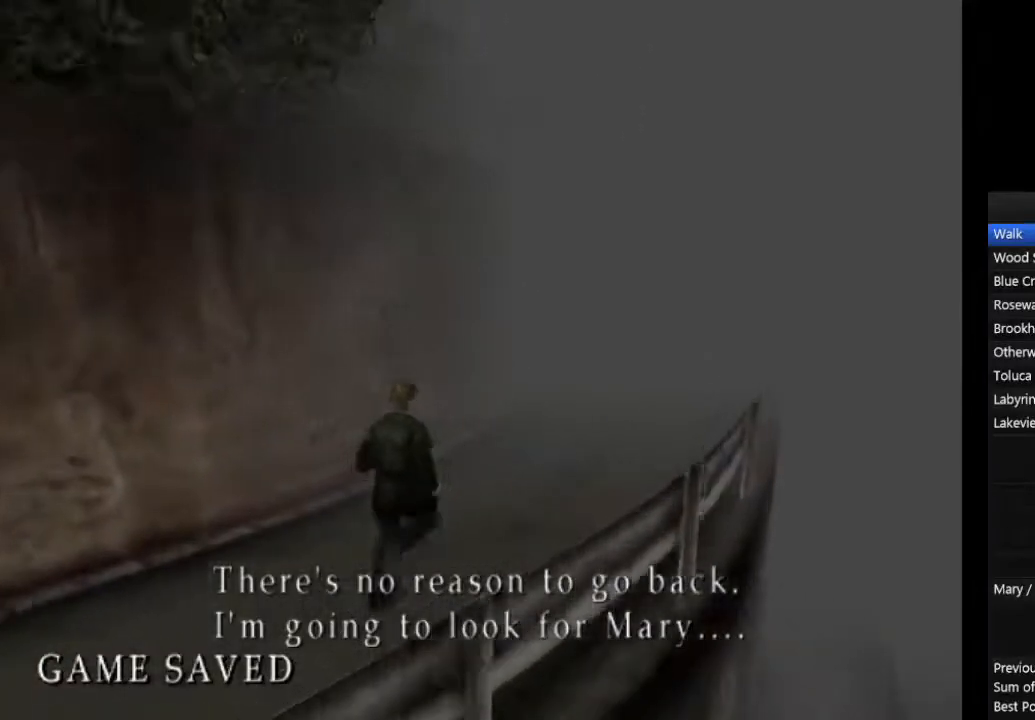
{"buttons": ["CIRCLE", "L1"], "left_stick": "right", "right_stick": "center", "events": [[33, "L1", "up"], [133, "L1", "down"], [233, "L1", "up"], [333, "L1", "down"], [433, "L1", "up"], [500, "L1", "down"]]}
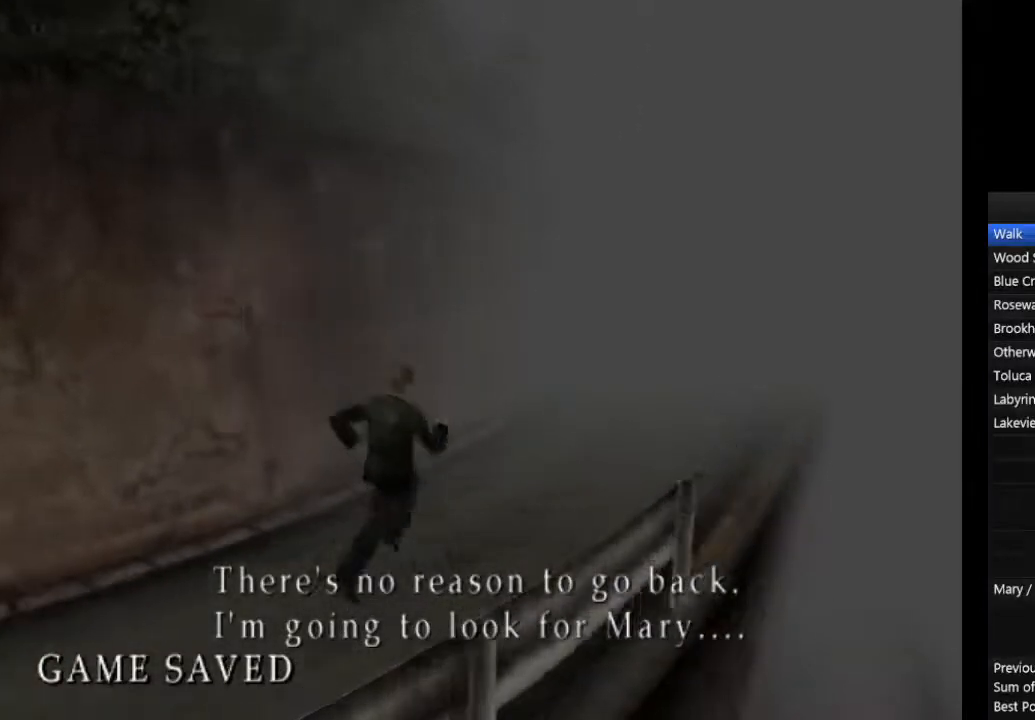
{"buttons": ["CIRCLE"], "left_stick": "right", "right_stick": "center", "events": [[100, "L1", "up"], [200, "L1", "down"], [300, "L1", "up"], [367, "L1", "down"], [467, "L1", "up"]]}
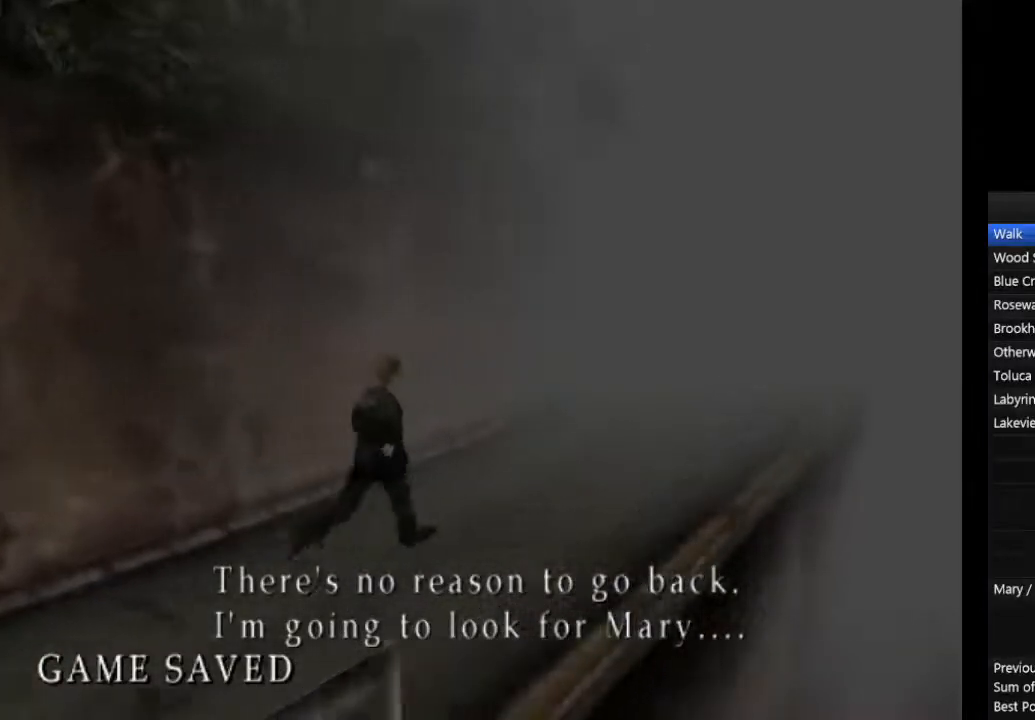
{"buttons": ["CIRCLE", "L1"], "left_stick": "right", "right_stick": "center", "events": [[67, "L1", "down"], [167, "L1", "up"], [233, "L1", "down"], [333, "L1", "up"], [433, "L1", "down"]]}
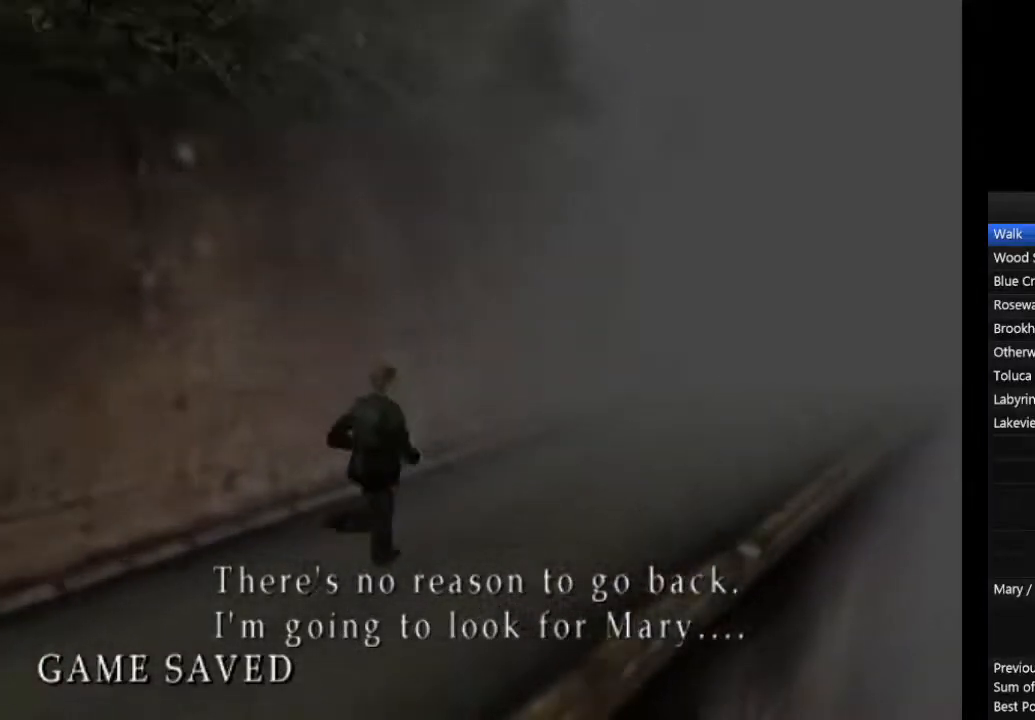
{"buttons": ["CIRCLE", "L1"], "left_stick": "right", "right_stick": "center", "events": [[33, "L1", "up"], [133, "L1", "down"], [233, "L1", "up"], [333, "L1", "down"], [433, "L1", "up"], [500, "L1", "down"]]}
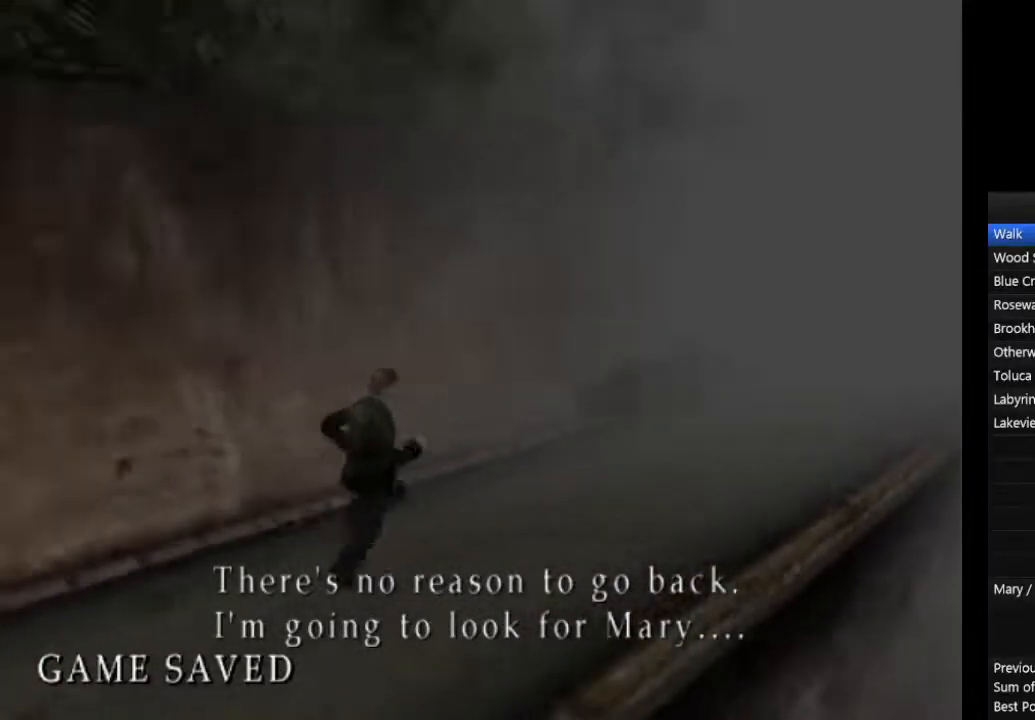
{"buttons": ["CIRCLE"], "left_stick": "right", "right_stick": "center", "events": [[100, "L1", "up"], [200, "L1", "down"], [300, "L1", "up"], [367, "L1", "down"], [500, "L1", "up"]]}
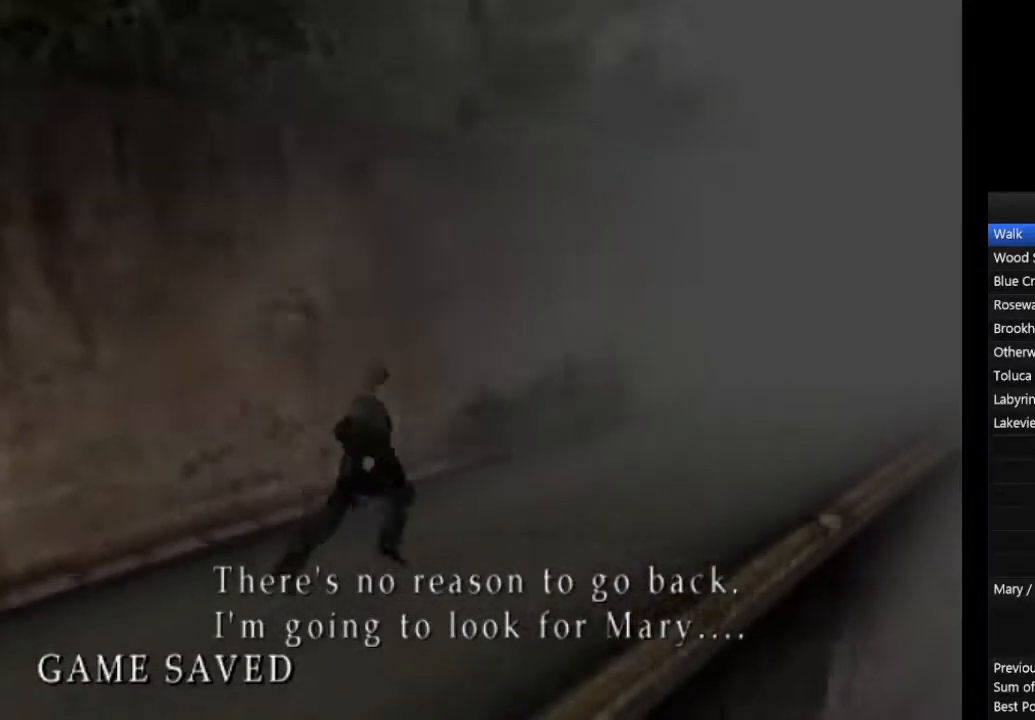
{"buttons": ["CIRCLE", "L1"], "left_stick": "right", "right_stick": "center", "events": [[67, "L1", "down"], [167, "L1", "up"], [267, "L1", "down"], [367, "L1", "up"], [467, "L1", "down"]]}
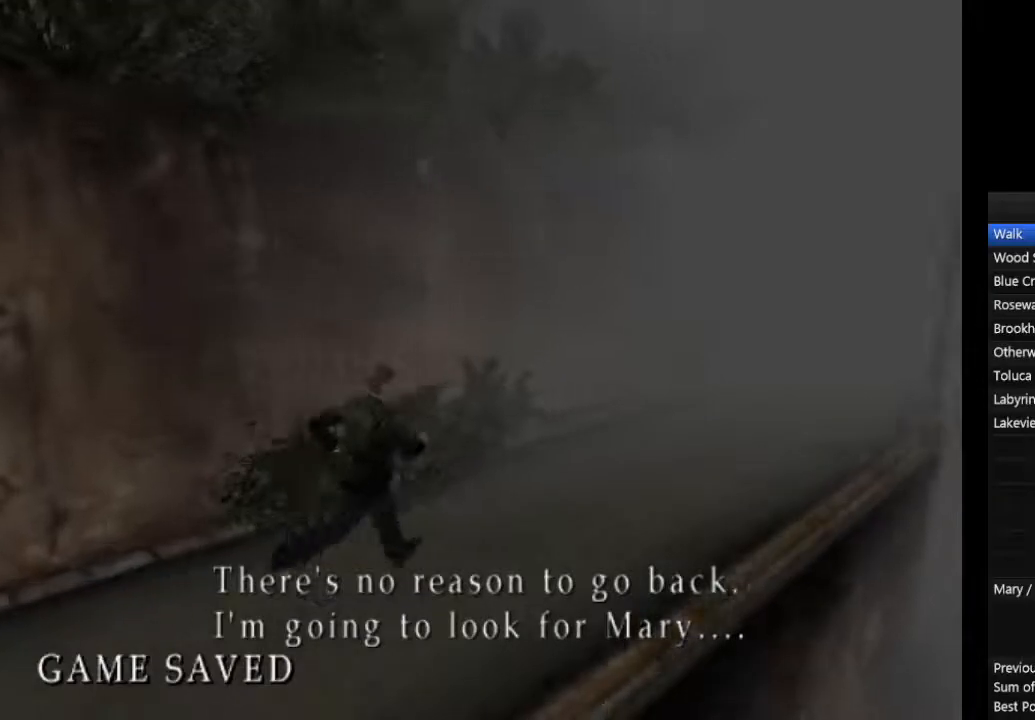
{"buttons": ["CIRCLE"], "left_stick": "right", "right_stick": "center", "events": [[67, "L1", "up"], [133, "L1", "down"], [233, "L1", "up"], [333, "L1", "down"], [433, "L1", "up"]]}
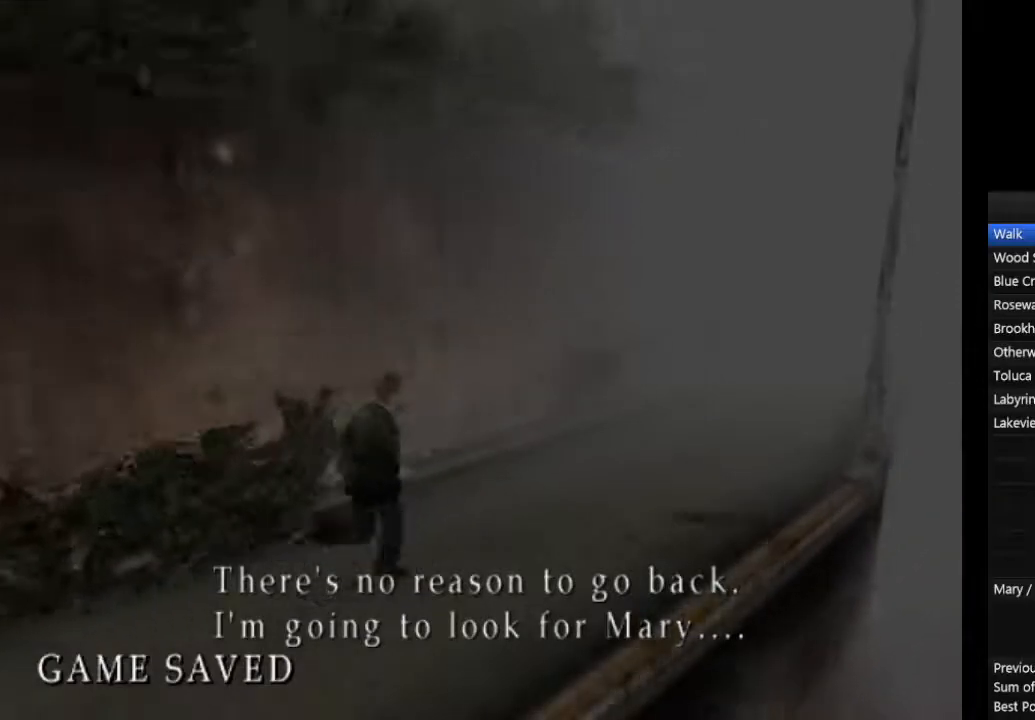
{"buttons": ["CIRCLE", "L1"], "left_stick": "right", "right_stick": "center", "events": [[33, "L1", "down"], [133, "L1", "up"], [233, "L1", "down"], [333, "L1", "up"], [433, "L1", "down"]]}
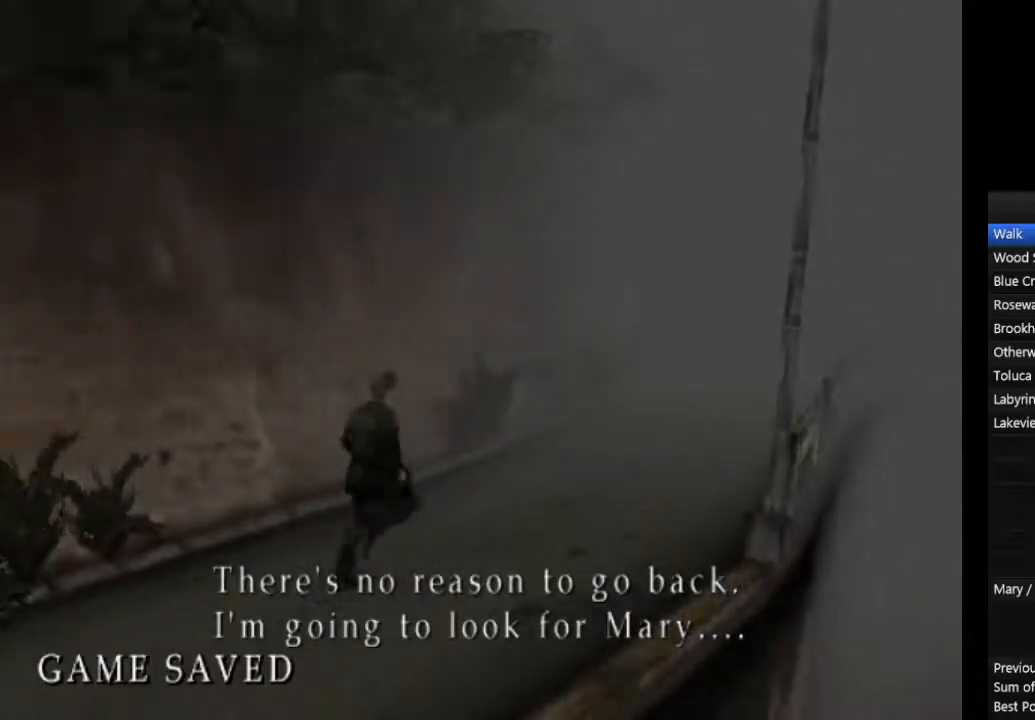
{"buttons": ["CIRCLE", "L1"], "left_stick": "right", "right_stick": "center", "events": [[33, "L1", "up"], [133, "L1", "down"], [233, "L1", "up"], [333, "L1", "down"], [433, "L1", "up"], [500, "L1", "down"]]}
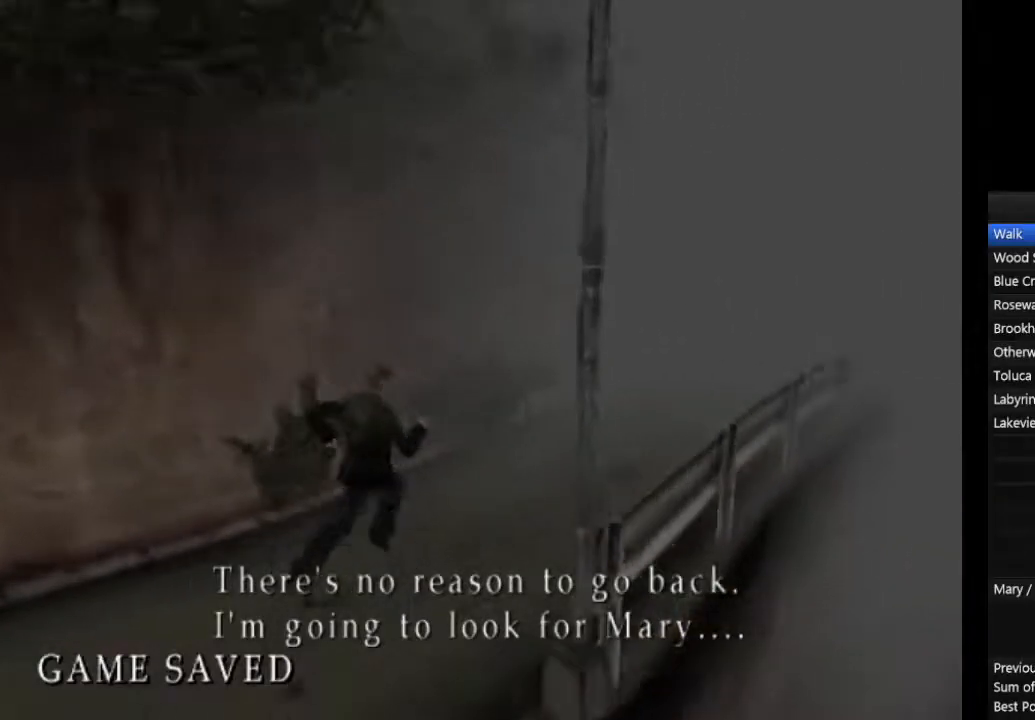
{"buttons": ["CIRCLE"], "left_stick": "right", "right_stick": "center", "events": [[100, "L1", "up"], [200, "L1", "down"], [300, "L1", "up"], [400, "L1", "down"], [500, "L1", "up"]]}
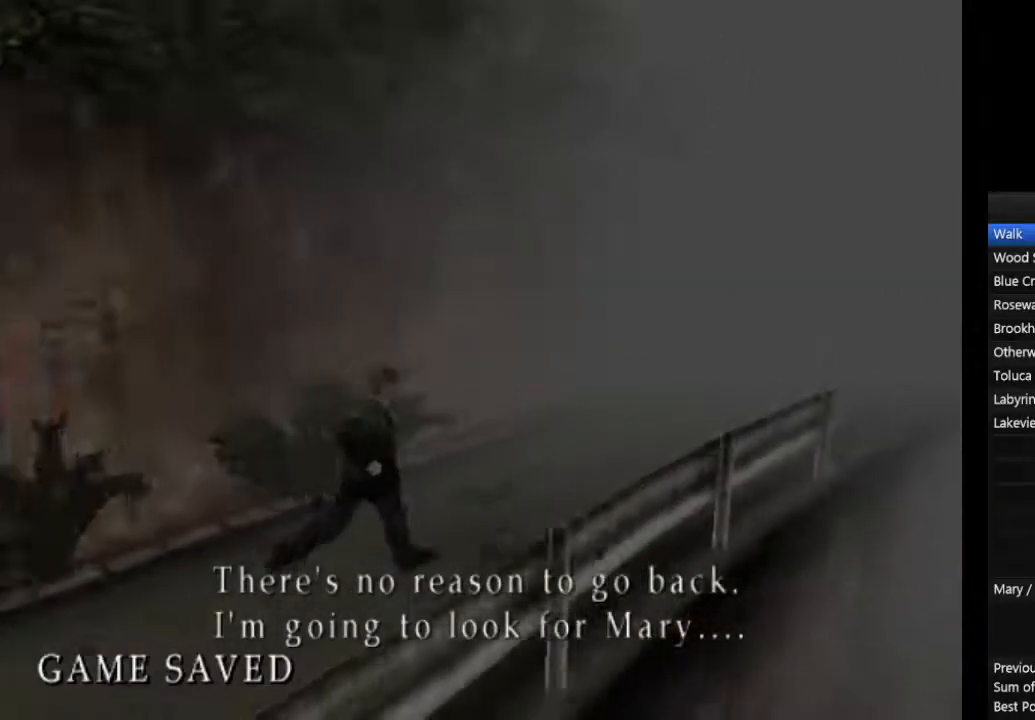
{"buttons": ["CIRCLE", "L1"], "left_stick": "right", "right_stick": "center", "events": [[100, "L1", "down"], [200, "L1", "up"], [300, "L1", "down"], [400, "L1", "up"], [500, "L1", "down"]]}
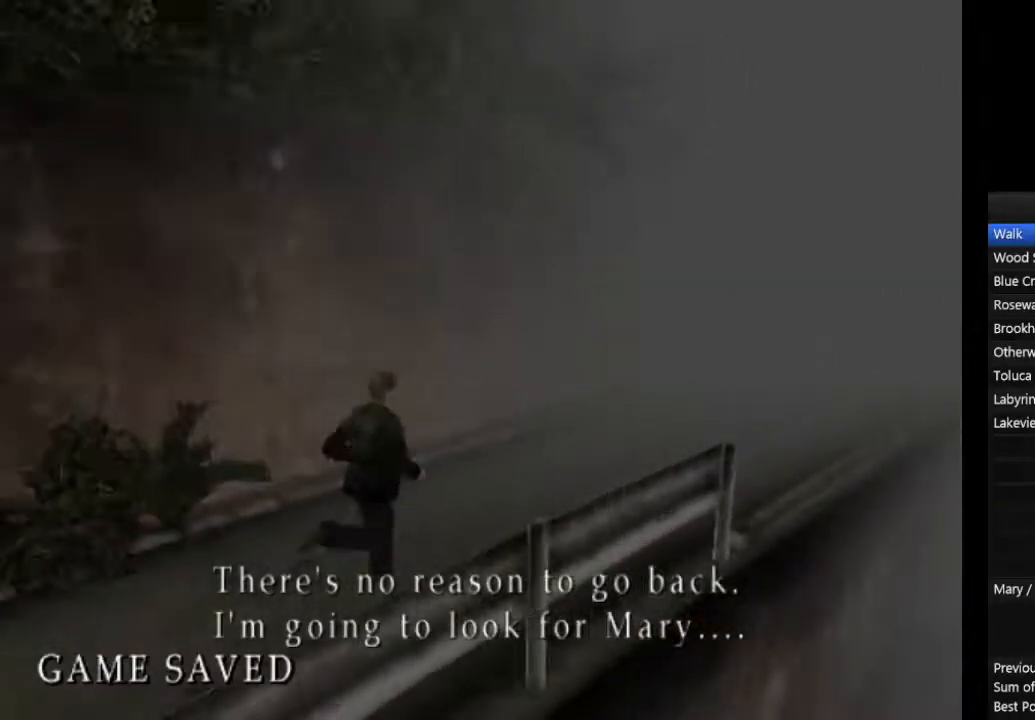
{"buttons": ["CIRCLE"], "left_stick": "right", "right_stick": "center", "events": [[100, "L1", "up"], [167, "L1", "down"], [233, "L1", "up"], [333, "L1", "down"], [433, "L1", "up"]]}
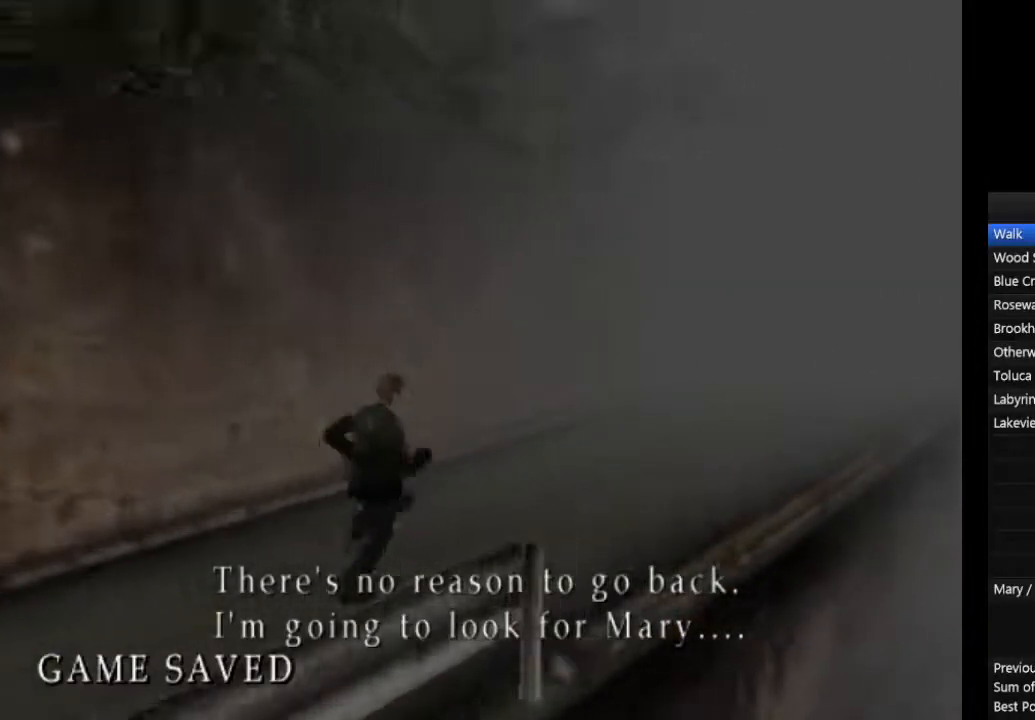
{"buttons": ["CIRCLE"], "left_stick": "right", "right_stick": "center", "events": [[33, "L1", "down"], [100, "L1", "up"], [200, "L1", "down"], [267, "L1", "up"], [400, "L1", "down"], [467, "L1", "up"]]}
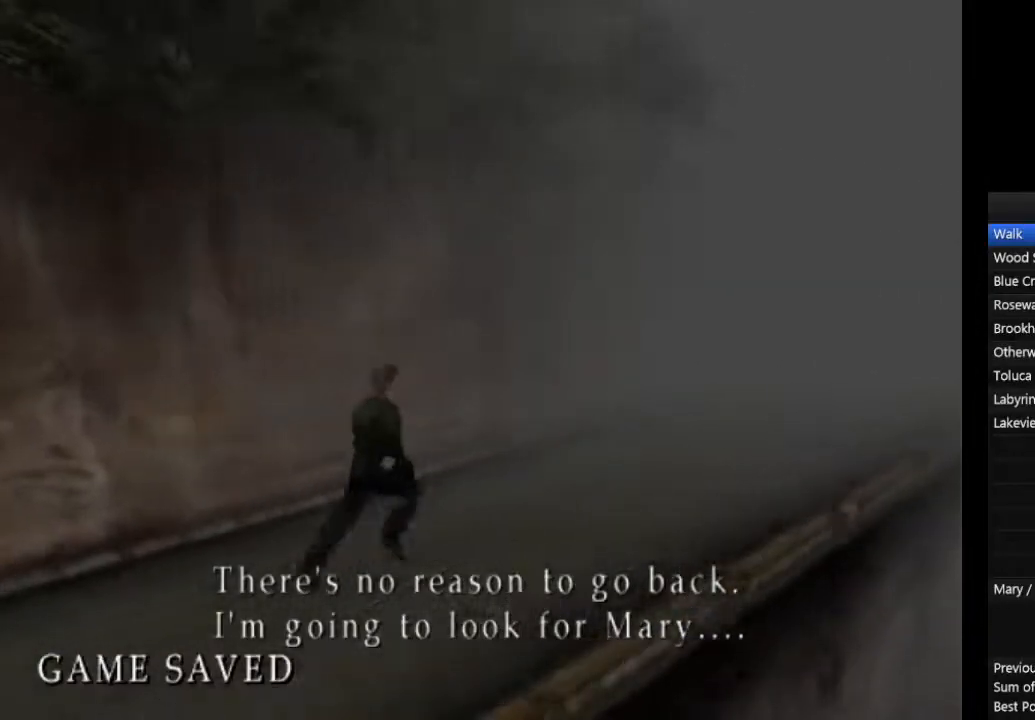
{"buttons": ["CIRCLE"], "left_stick": "right", "right_stick": "center", "events": [[67, "L1", "down"], [133, "L1", "up"]]}
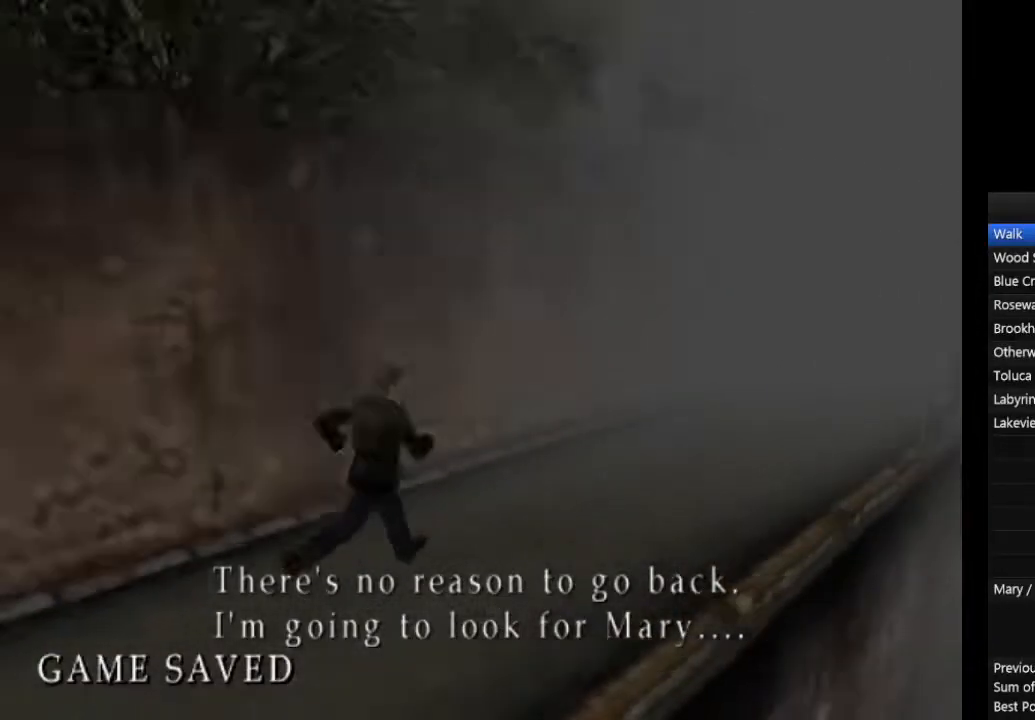
{"buttons": ["CIRCLE", "L1"], "left_stick": "right", "right_stick": "center", "events": [[167, "L1", "down"], [267, "L1", "up"], [300, "L1", "down"], [433, "L1", "up"], [500, "L1", "down"]]}
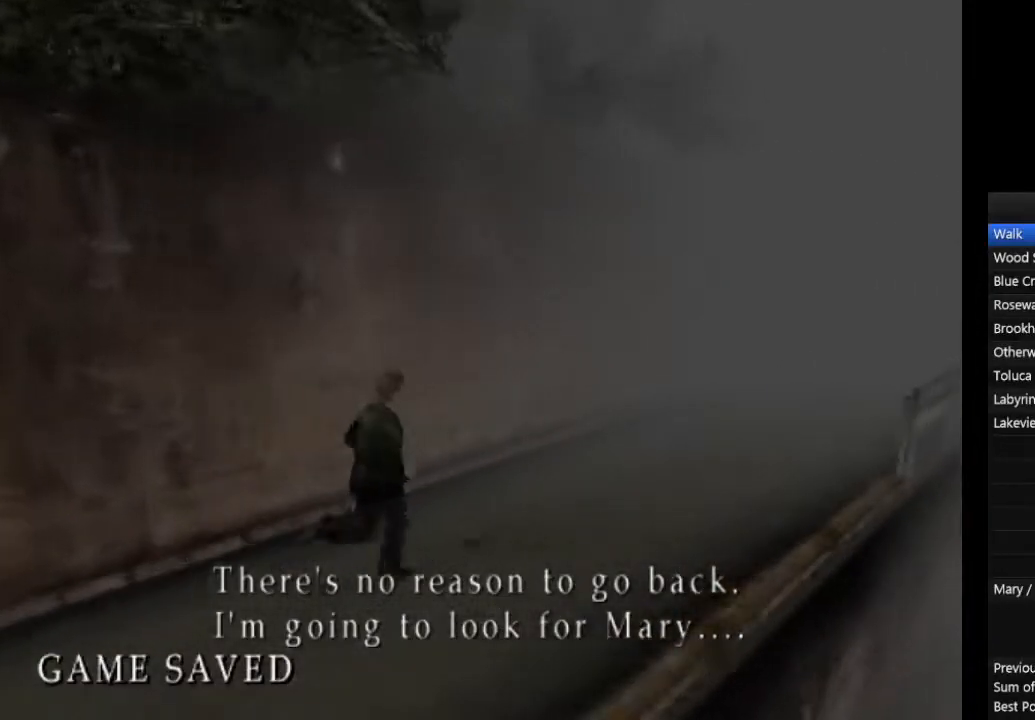
{"buttons": ["CIRCLE"], "left_stick": "right", "right_stick": "center", "events": [[100, "L1", "up"], [200, "L1", "down"], [333, "L1", "up"], [400, "L1", "down"], [500, "L1", "up"]]}
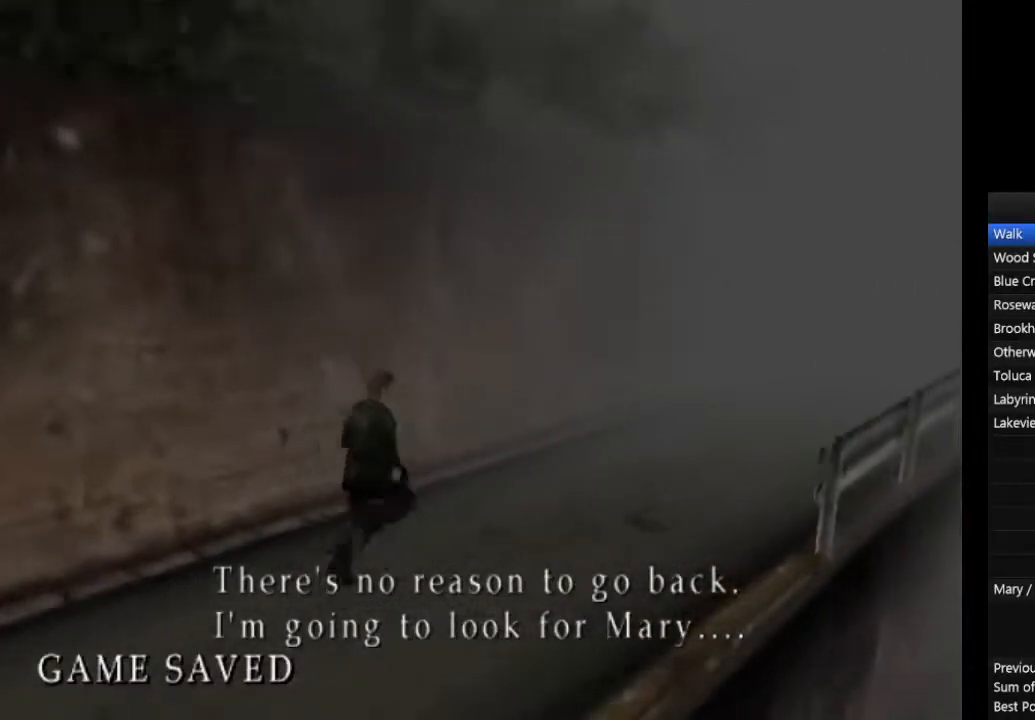
{"buttons": ["CIRCLE", "L1"], "left_stick": "right", "right_stick": "center", "events": [[67, "L1", "down"], [200, "L1", "up"], [267, "L1", "down"], [400, "L1", "up"], [467, "L1", "down"]]}